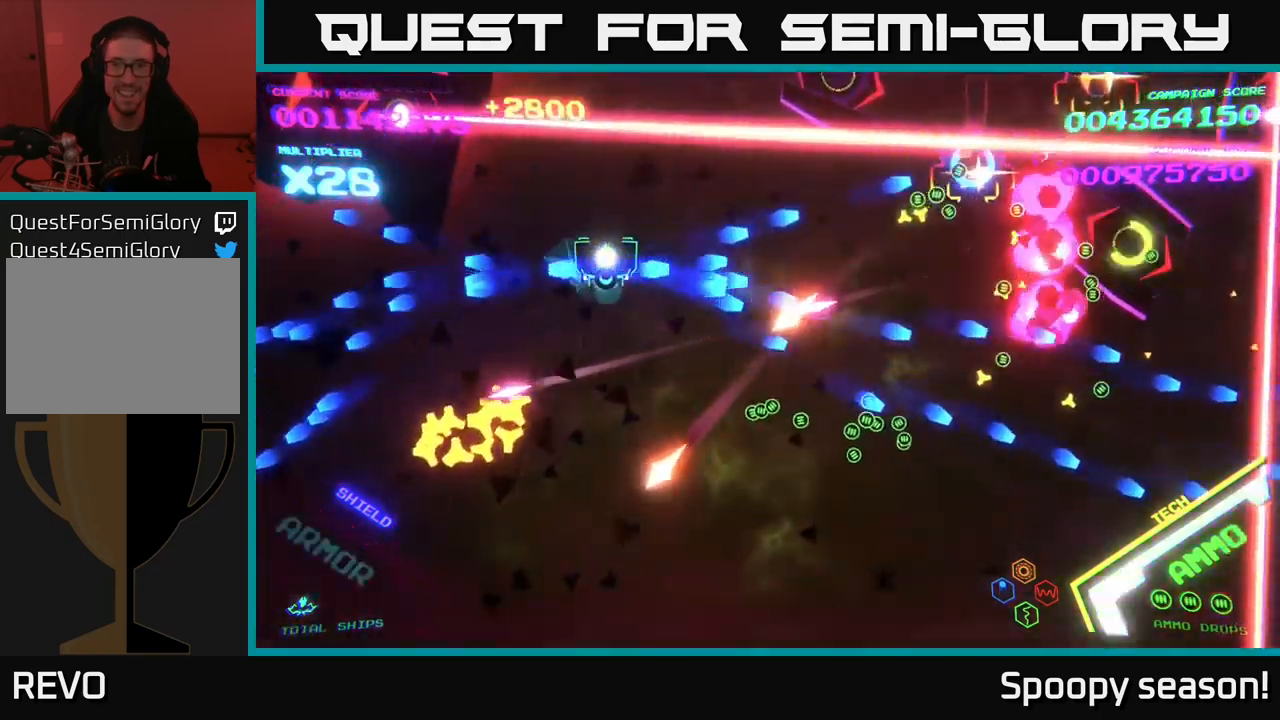
Gameplay with a controller (Xbox layout); each line is a JSON object with the inputs held at the frame after it. "events" lists button and stick changes between this image and that frame as [ms after this image, input, new state], when the widget could be followed in between.
{"buttons": ["B"], "left_stick": "down-right", "right_stick": "center", "events": [[50, "left_stick", "left"], [216, "left_stick", "down-right"], [283, "B", "up"], [300, "B", "down"], [316, "left_stick", "down-left"], [416, "left_stick", "up-left"], [450, "B", "up"], [500, "B", "down"], [500, "left_stick", "down-right"]]}
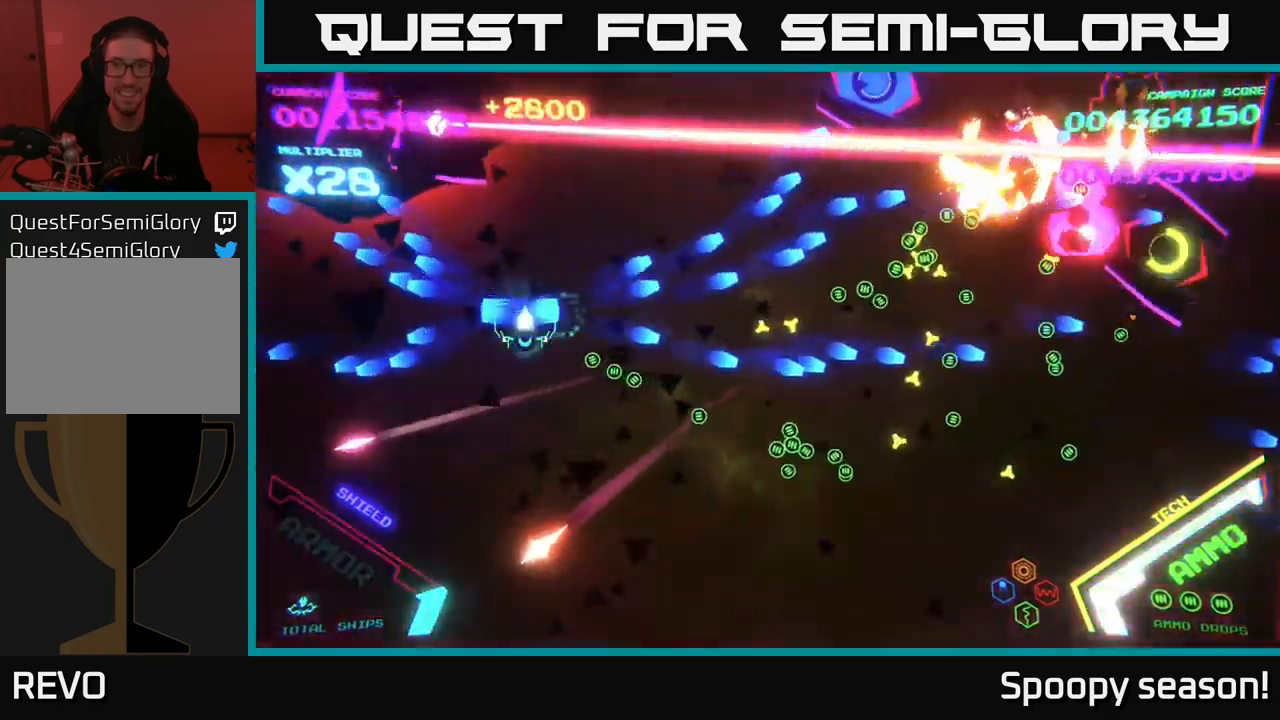
{"buttons": ["B"], "left_stick": "right", "right_stick": "center", "events": [[100, "B", "up"], [133, "B", "down"], [166, "left_stick", "up-right"], [250, "left_stick", "right"], [266, "B", "up"], [333, "B", "down"], [366, "left_stick", "down-right"], [433, "B", "up"], [483, "B", "down"], [483, "left_stick", "right"]]}
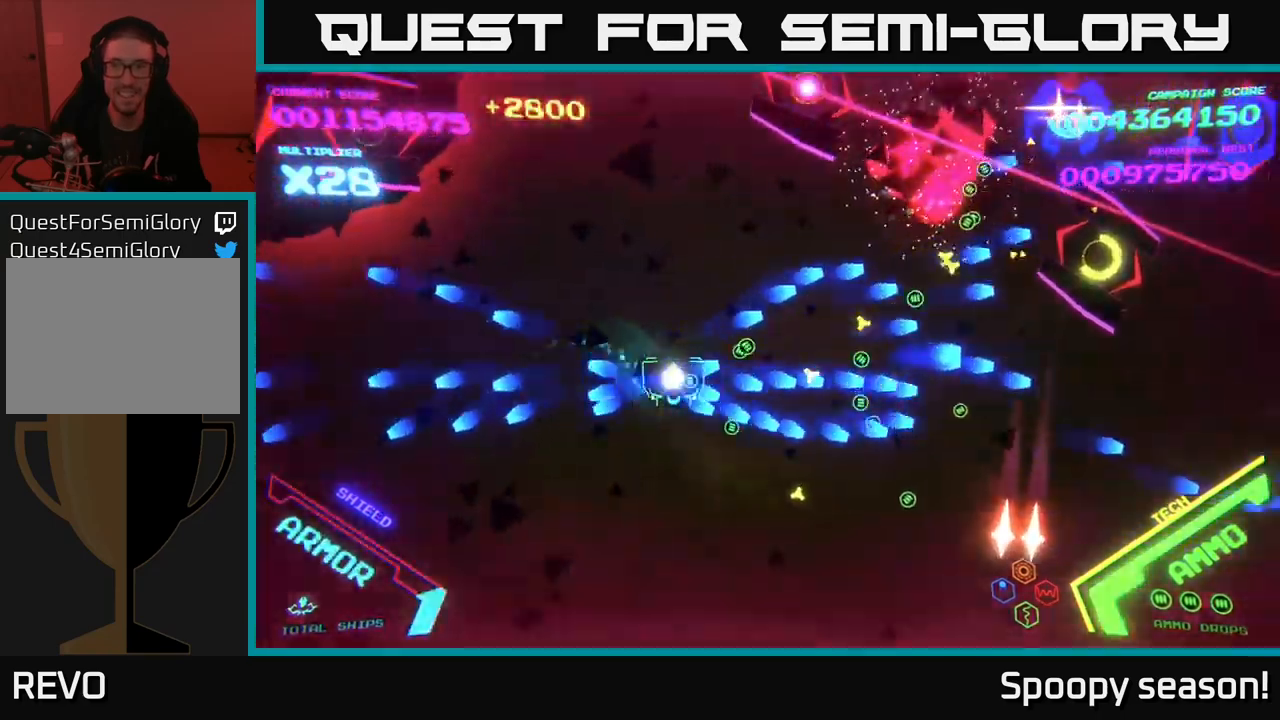
{"buttons": ["B"], "left_stick": "down", "right_stick": "center", "events": [[116, "B", "up"], [166, "B", "down"], [316, "B", "up"], [366, "B", "down"], [483, "left_stick", "down"]]}
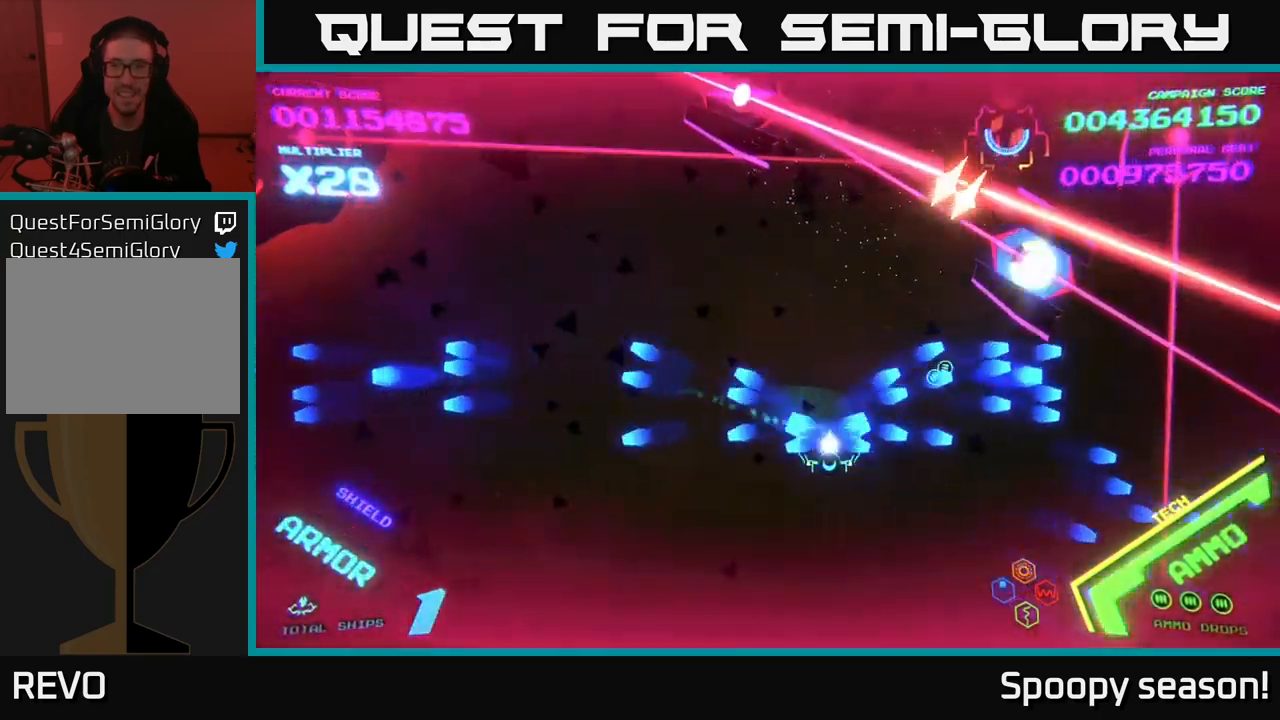
{"buttons": [], "left_stick": "down-right", "right_stick": "center", "events": [[16, "B", "up"], [66, "B", "down"], [116, "left_stick", "right"], [200, "B", "up"], [350, "X", "down"], [416, "X", "up"], [466, "left_stick", "down-right"]]}
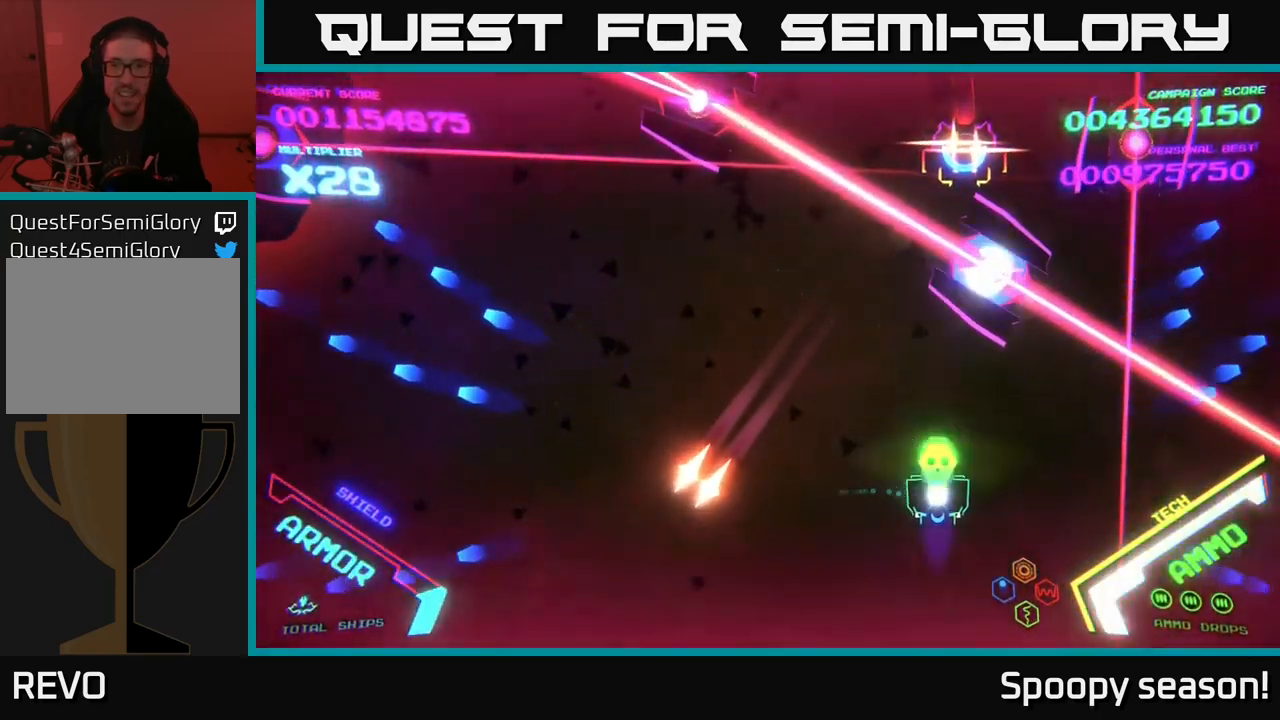
{"buttons": ["B"], "left_stick": "up-left", "right_stick": "center", "events": [[16, "X", "down"], [66, "left_stick", "center"], [100, "X", "up"], [133, "left_stick", "left"], [283, "left_stick", "up-left"], [300, "B", "down"]]}
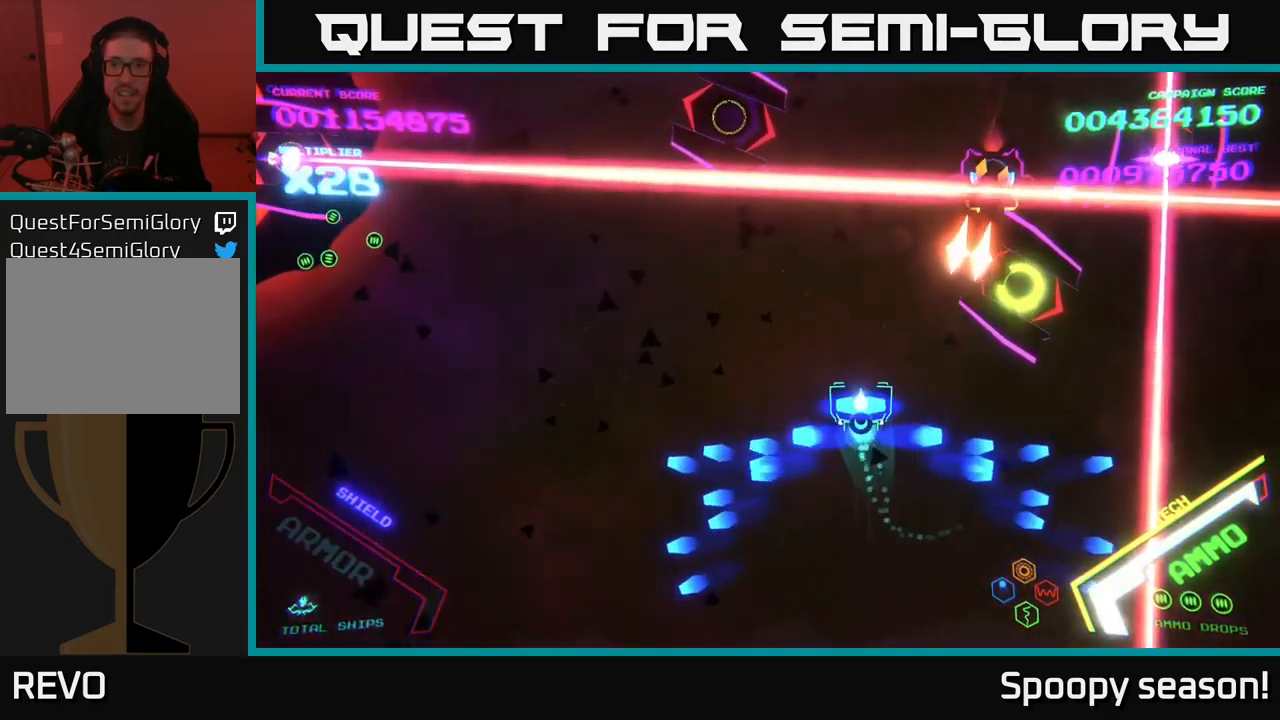
{"buttons": ["B"], "left_stick": "left", "right_stick": "center", "events": [[400, "left_stick", "down-left"], [500, "left_stick", "left"]]}
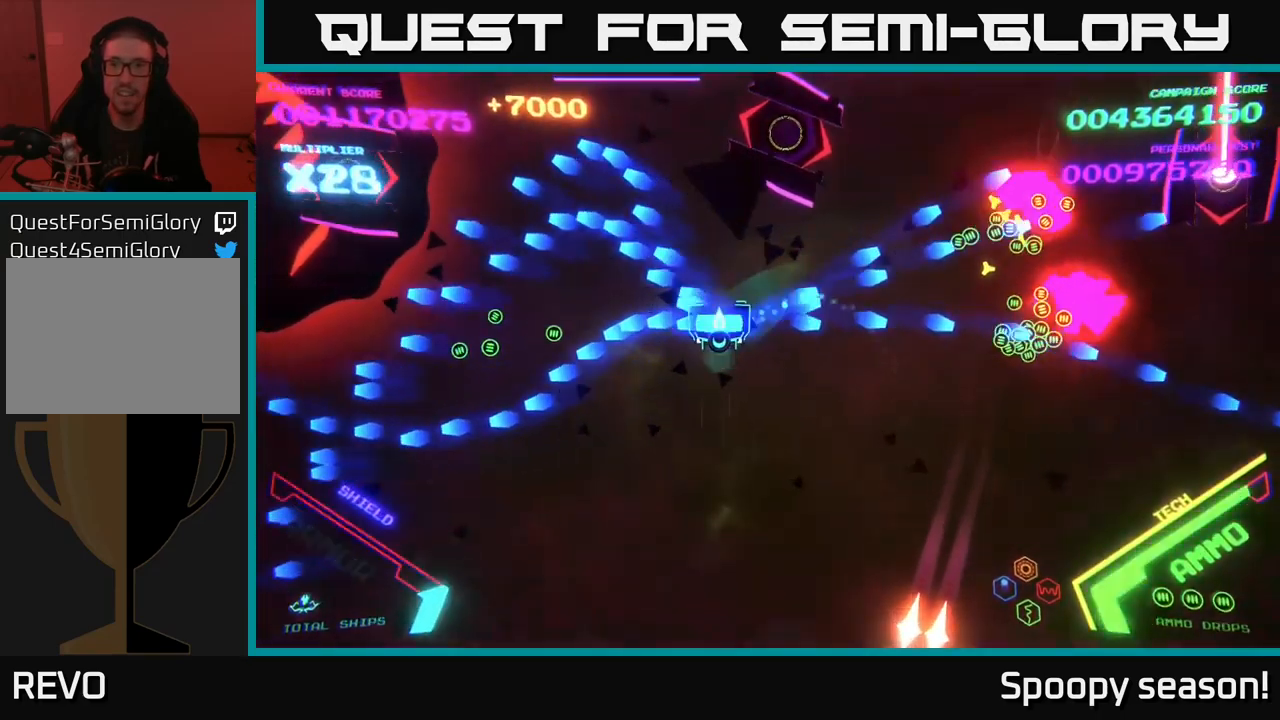
{"buttons": ["B"], "left_stick": "right", "right_stick": "center", "events": [[200, "B", "up"], [233, "B", "down"], [233, "left_stick", "down"], [350, "B", "up"], [400, "B", "down"], [433, "left_stick", "right"]]}
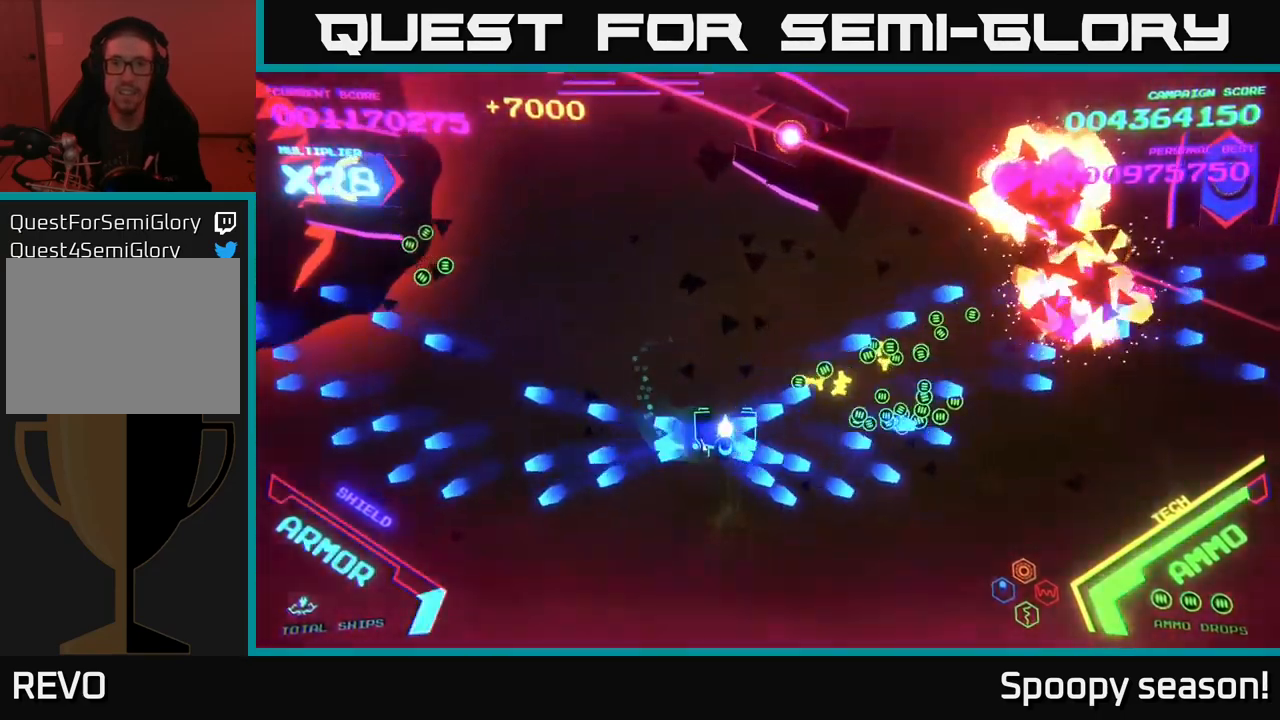
{"buttons": [], "left_stick": "left", "right_stick": "center", "events": [[50, "B", "up"], [116, "left_stick", "up-right"], [266, "B", "down"], [366, "B", "up"], [466, "left_stick", "left"]]}
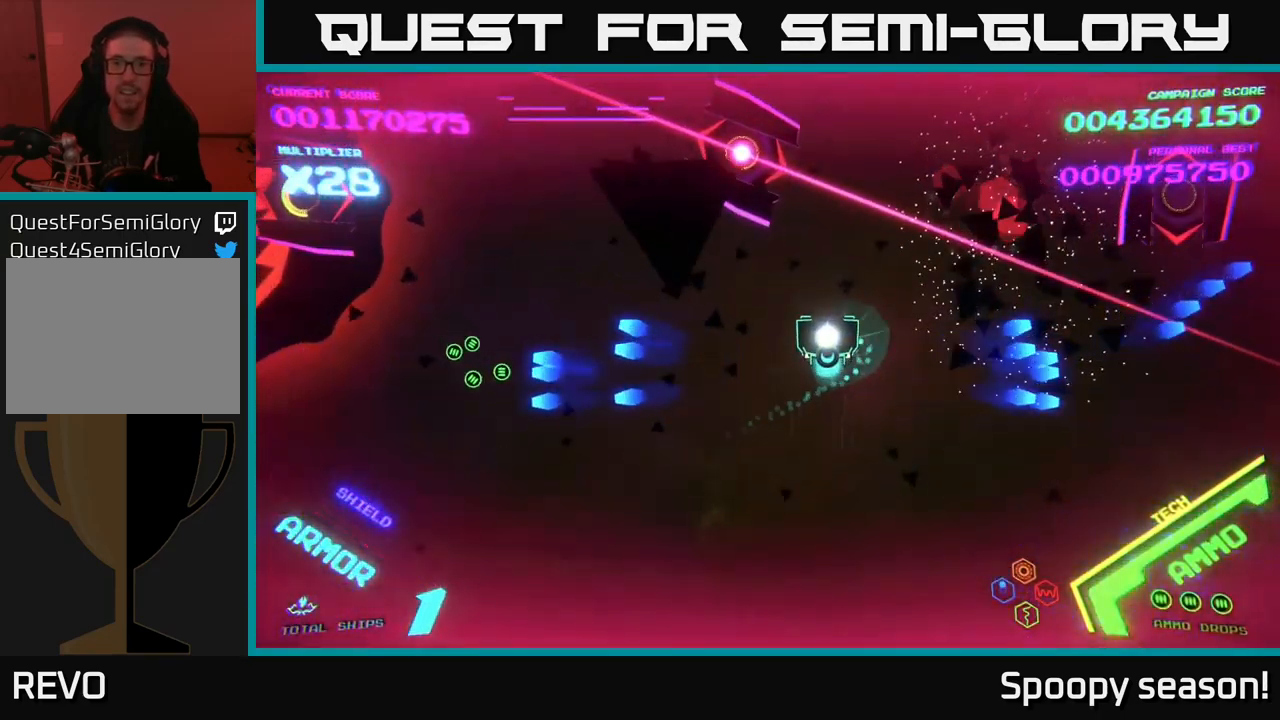
{"buttons": [], "left_stick": "up-left", "right_stick": "center", "events": [[33, "left_stick", "down"], [133, "left_stick", "left"], [366, "left_stick", "up-left"]]}
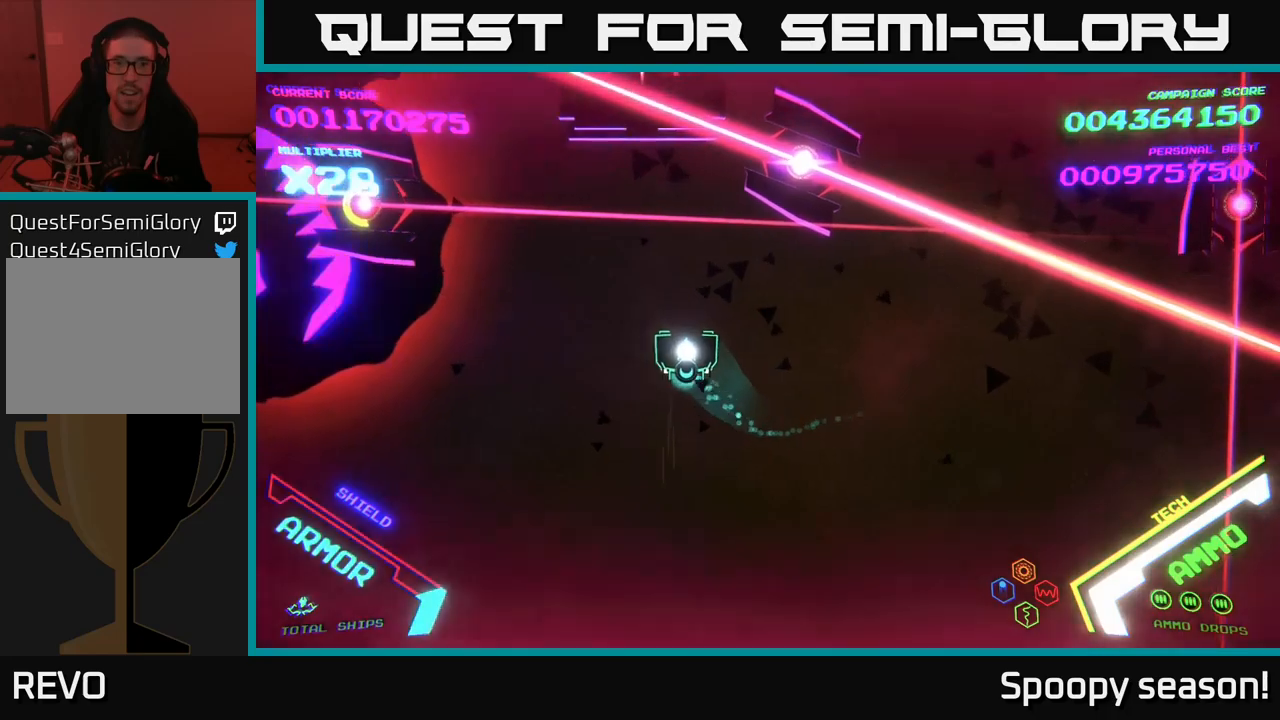
{"buttons": [], "left_stick": "right", "right_stick": "center", "events": [[50, "left_stick", "down-left"], [150, "left_stick", "down-right"], [200, "left_stick", "right"]]}
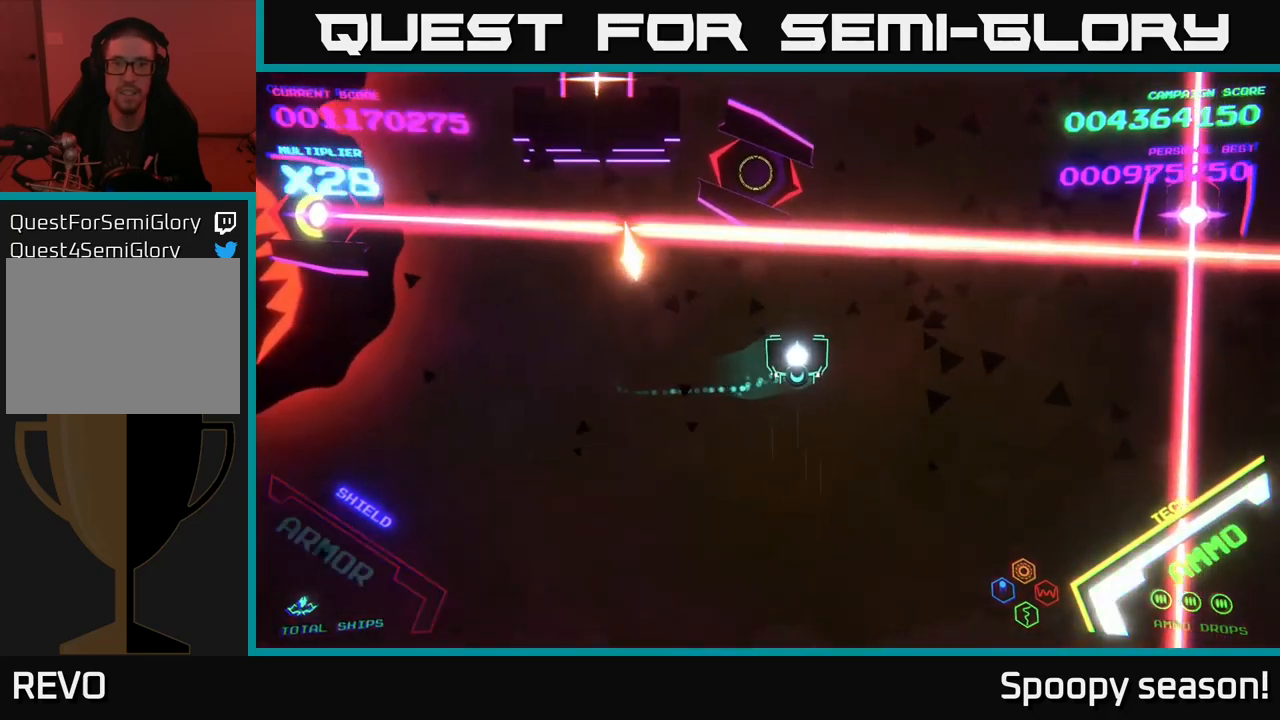
{"buttons": [], "left_stick": "center", "right_stick": "center", "events": [[100, "left_stick", "down-right"], [217, "left_stick", "right"], [500, "left_stick", "center"]]}
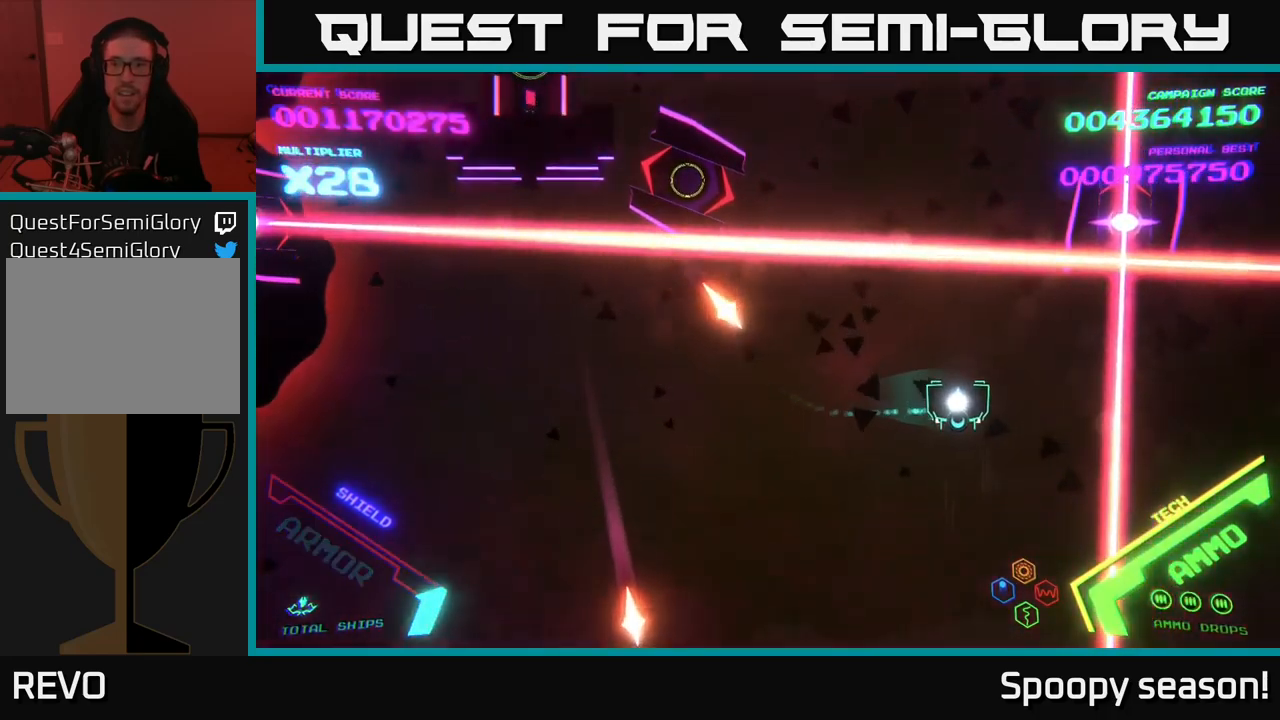
{"buttons": [], "left_stick": "center", "right_stick": "center", "events": [[167, "left_stick", "right"], [267, "left_stick", "center"]]}
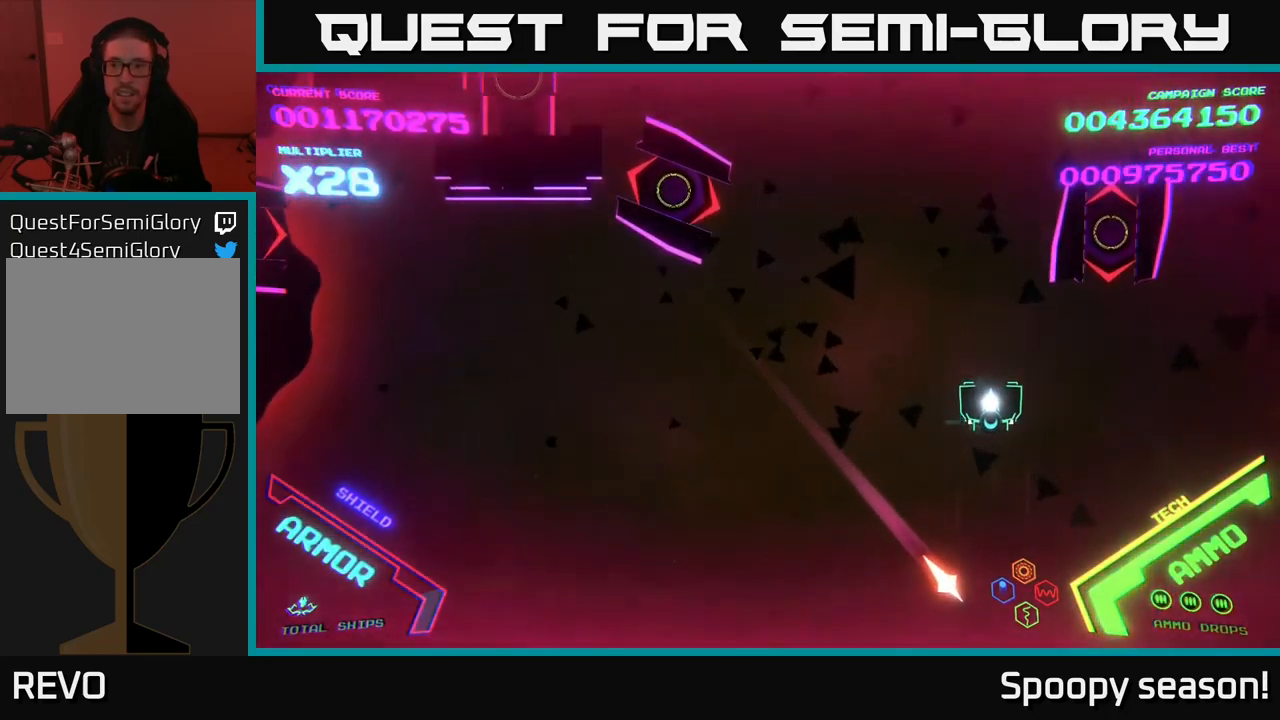
{"buttons": ["X"], "left_stick": "center", "right_stick": "center", "events": [[83, "left_stick", "right"], [350, "X", "down"], [350, "left_stick", "center"], [417, "X", "up"], [467, "X", "down"]]}
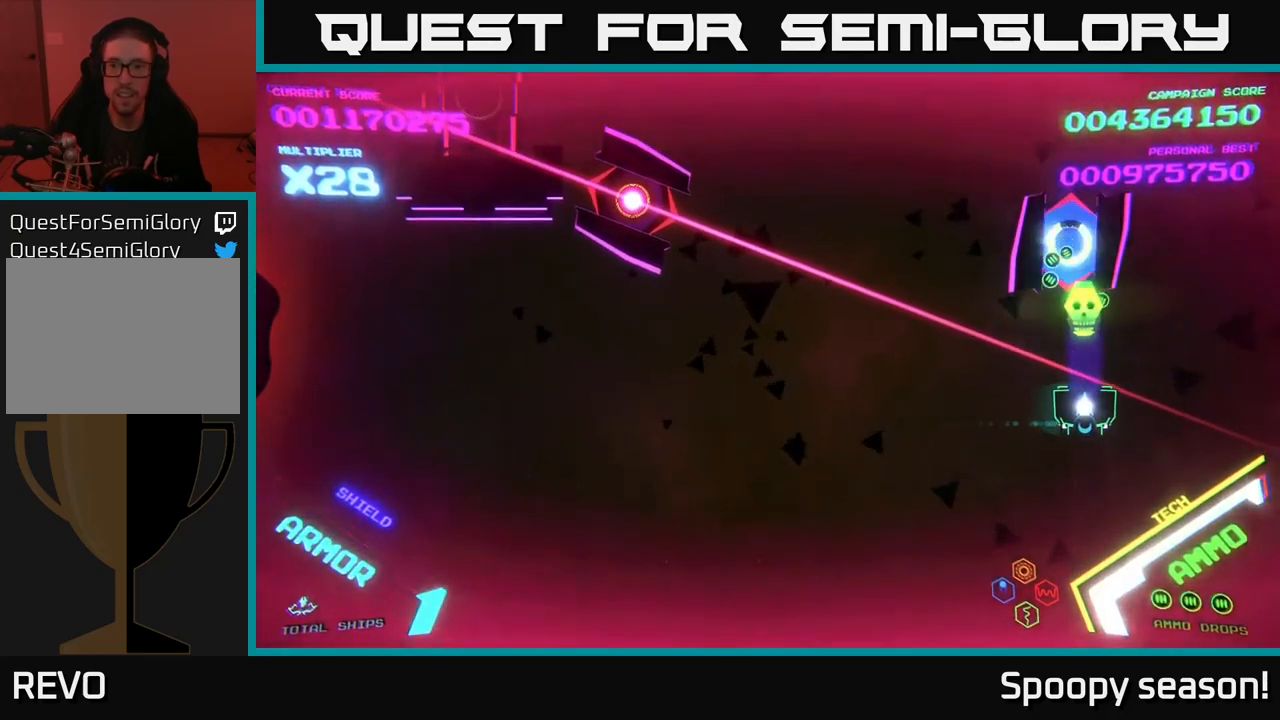
{"buttons": [], "left_stick": "left", "right_stick": "center", "events": [[33, "X", "up"], [33, "left_stick", "down-left"], [300, "B", "down"], [300, "left_stick", "left"], [400, "B", "up"]]}
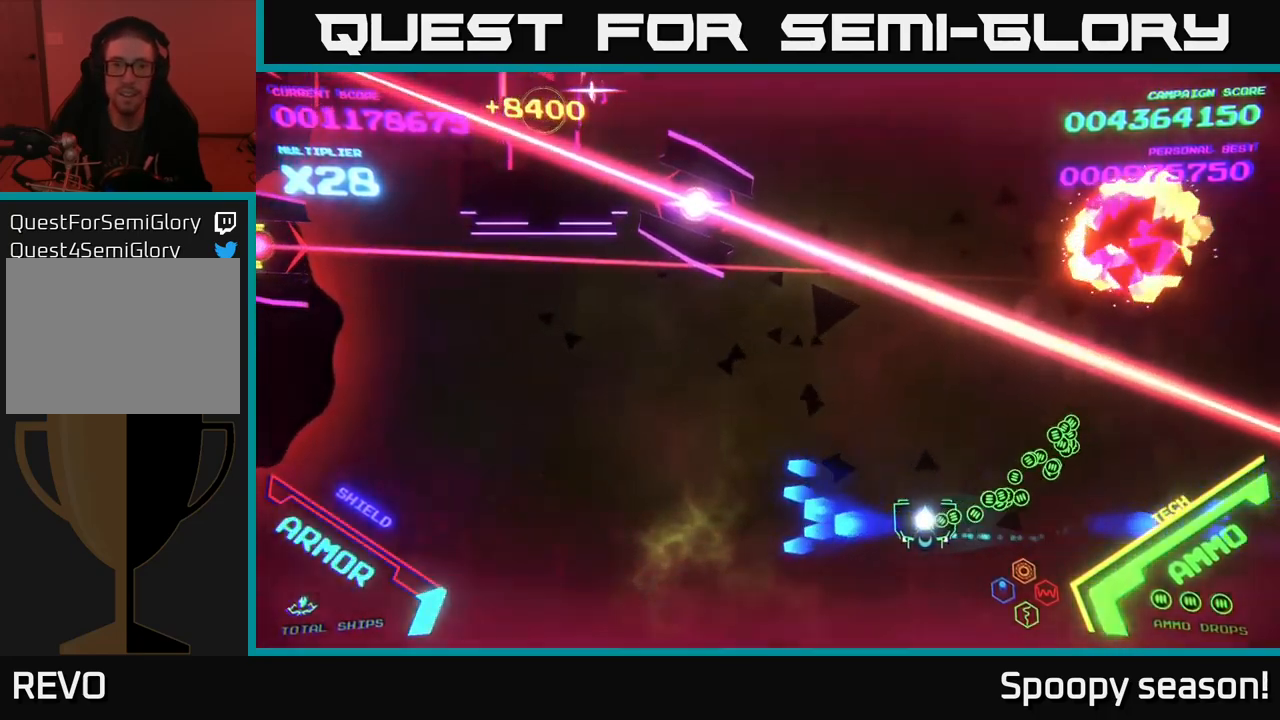
{"buttons": [], "left_stick": "center", "right_stick": "center", "events": [[217, "left_stick", "center"]]}
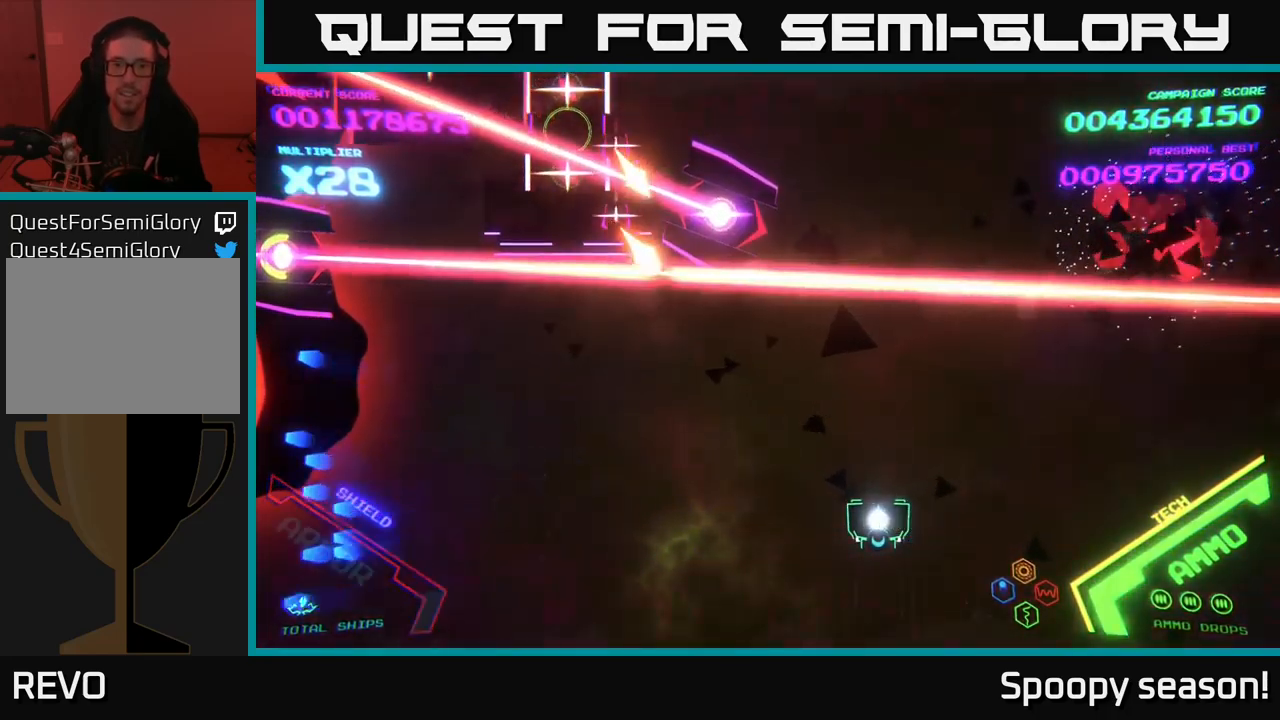
{"buttons": ["B"], "left_stick": "down-right", "right_stick": "center", "events": [[100, "left_stick", "right"], [217, "left_stick", "up-right"], [283, "B", "down"], [500, "left_stick", "down-right"]]}
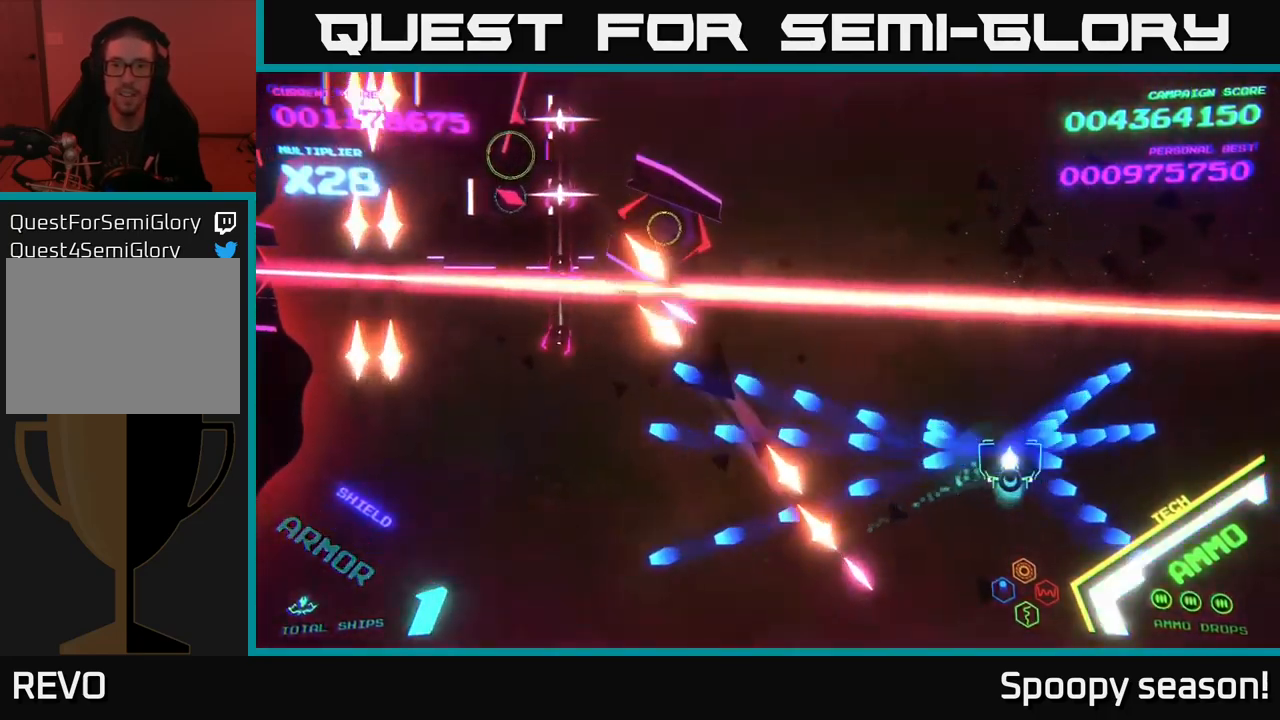
{"buttons": ["B"], "left_stick": "right", "right_stick": "center", "events": [[33, "B", "up"], [50, "B", "down"], [183, "B", "up"], [183, "left_stick", "up-right"], [233, "B", "down"], [283, "left_stick", "down-right"], [400, "B", "up"], [417, "left_stick", "up-right"], [433, "B", "down"], [500, "left_stick", "right"]]}
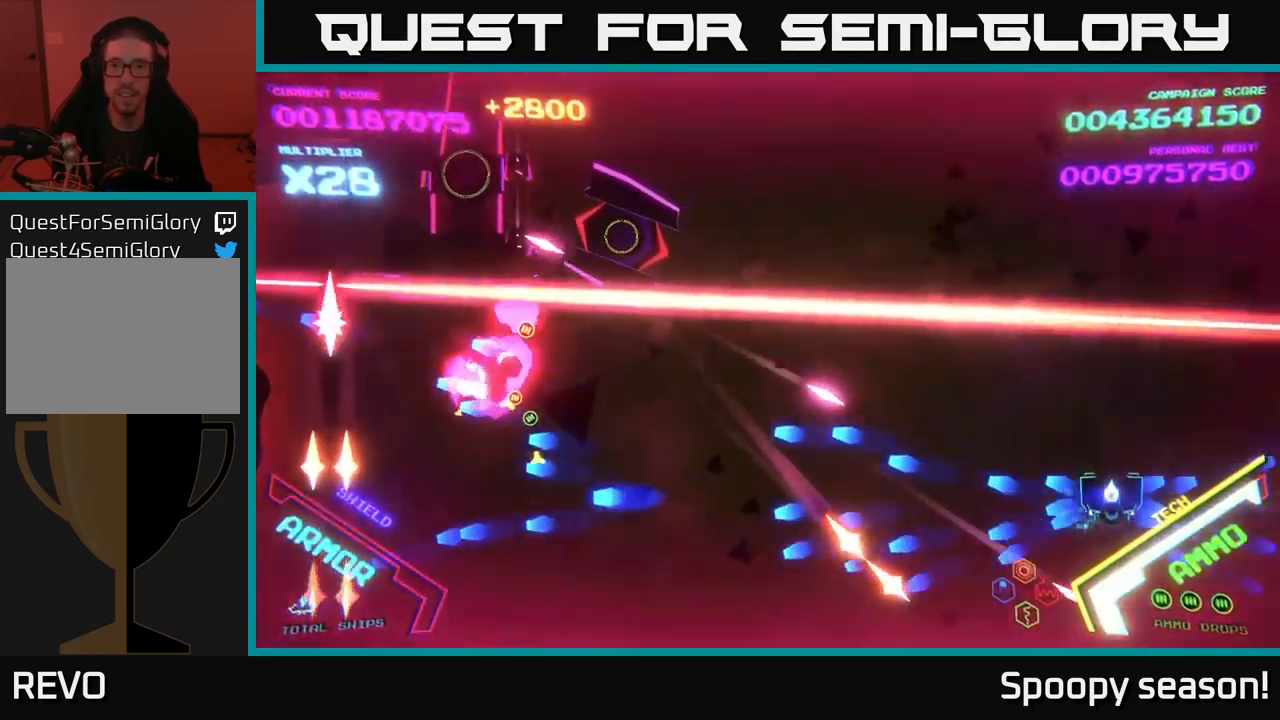
{"buttons": ["B"], "left_stick": "up", "right_stick": "center", "events": [[17, "left_stick", "up-right"], [33, "left_stick", "down"], [83, "left_stick", "up-right"], [250, "left_stick", "down-left"], [383, "left_stick", "up"]]}
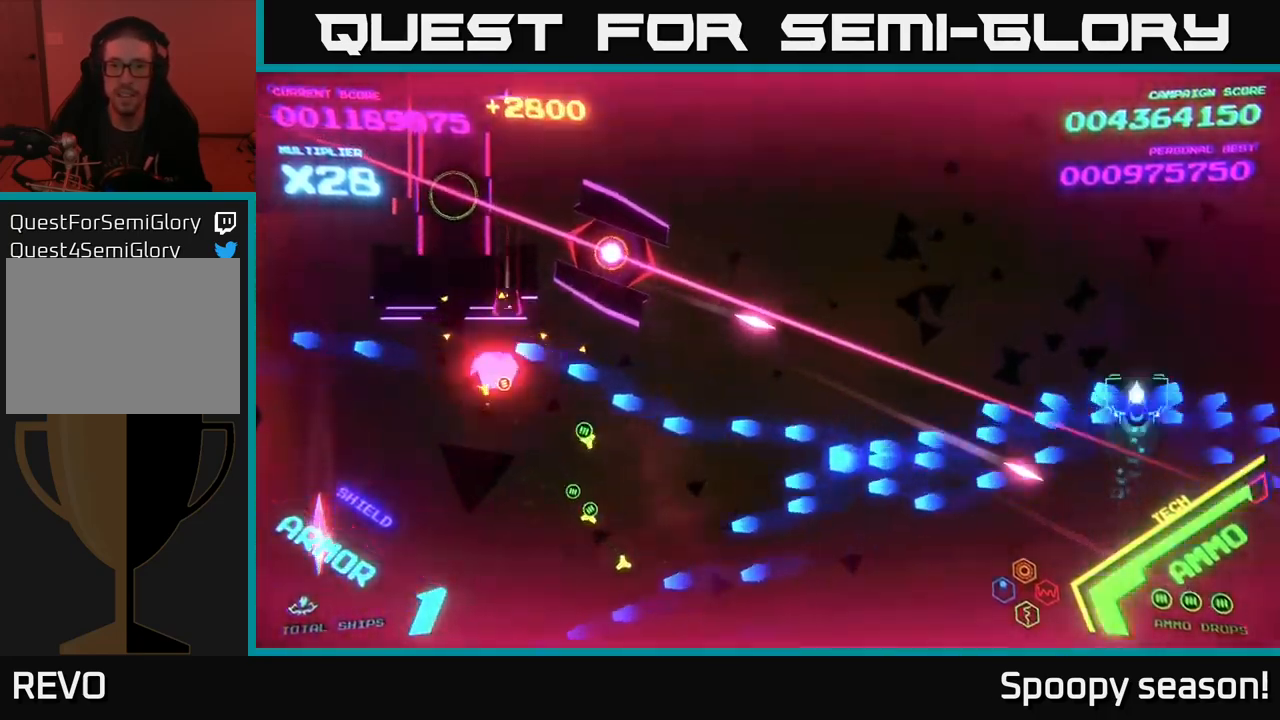
{"buttons": ["B"], "left_stick": "up-left", "right_stick": "center", "events": [[167, "left_stick", "up-left"], [250, "B", "up"], [267, "left_stick", "left"], [300, "B", "down"], [450, "left_stick", "up-left"]]}
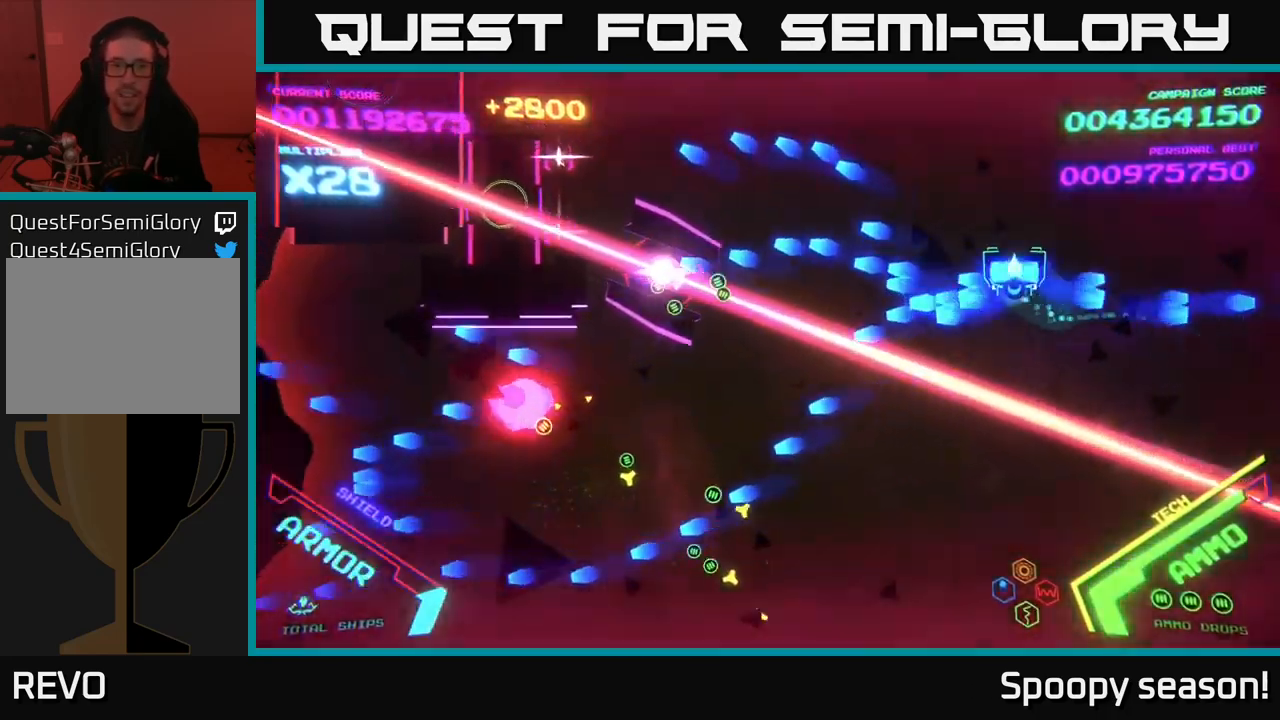
{"buttons": ["B"], "left_stick": "up", "right_stick": "center", "events": [[217, "left_stick", "left"], [317, "left_stick", "up-left"], [417, "left_stick", "up"]]}
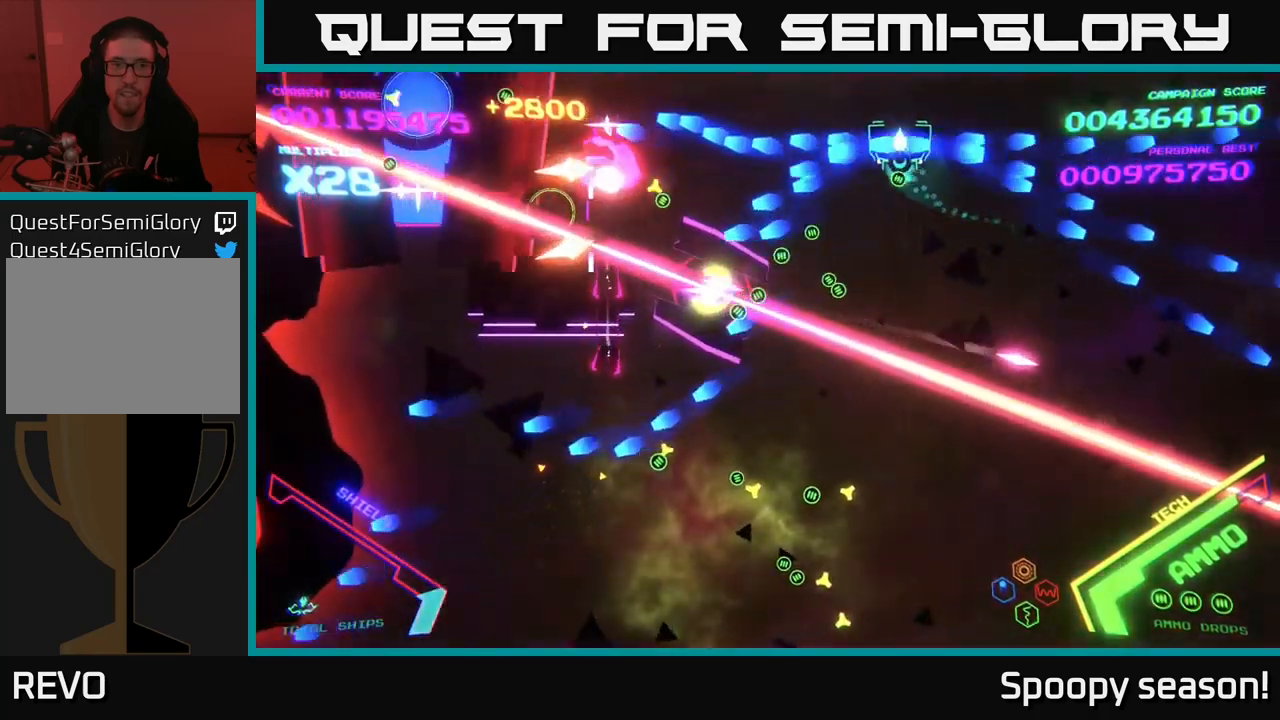
{"buttons": ["B"], "left_stick": "right", "right_stick": "center", "events": [[17, "left_stick", "left"], [134, "left_stick", "up"], [217, "left_stick", "right"]]}
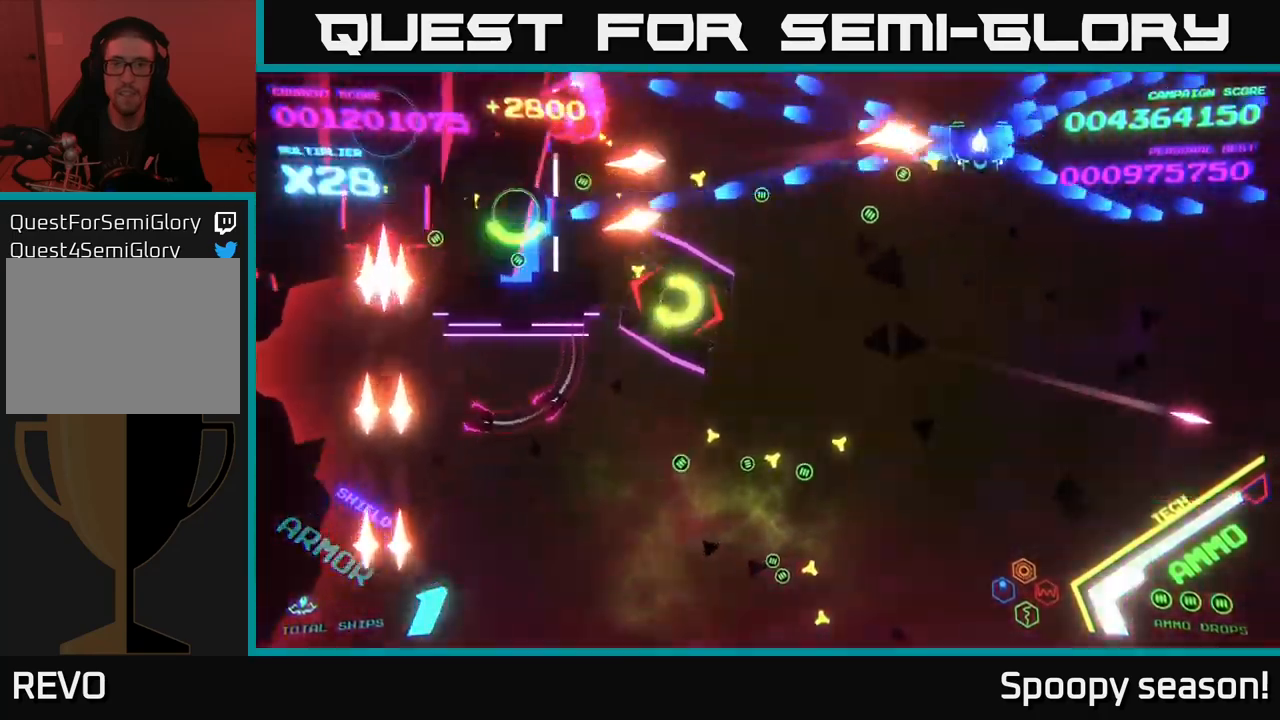
{"buttons": ["B"], "left_stick": "down", "right_stick": "center", "events": [[134, "left_stick", "down-right"], [300, "left_stick", "right"], [450, "B", "up"], [450, "left_stick", "down"], [500, "B", "down"]]}
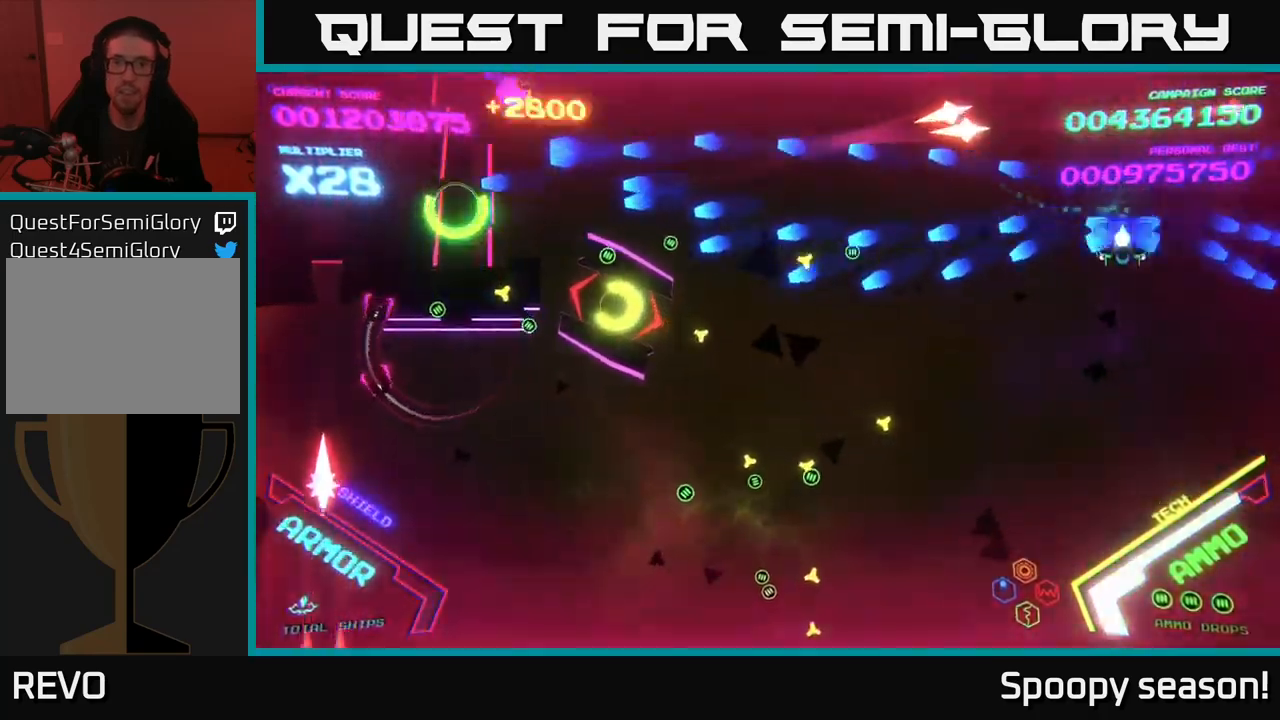
{"buttons": ["B"], "left_stick": "up-left", "right_stick": "center", "events": [[134, "left_stick", "left"], [150, "B", "up"], [217, "B", "down"], [217, "left_stick", "up-left"], [334, "B", "up"], [384, "B", "down"]]}
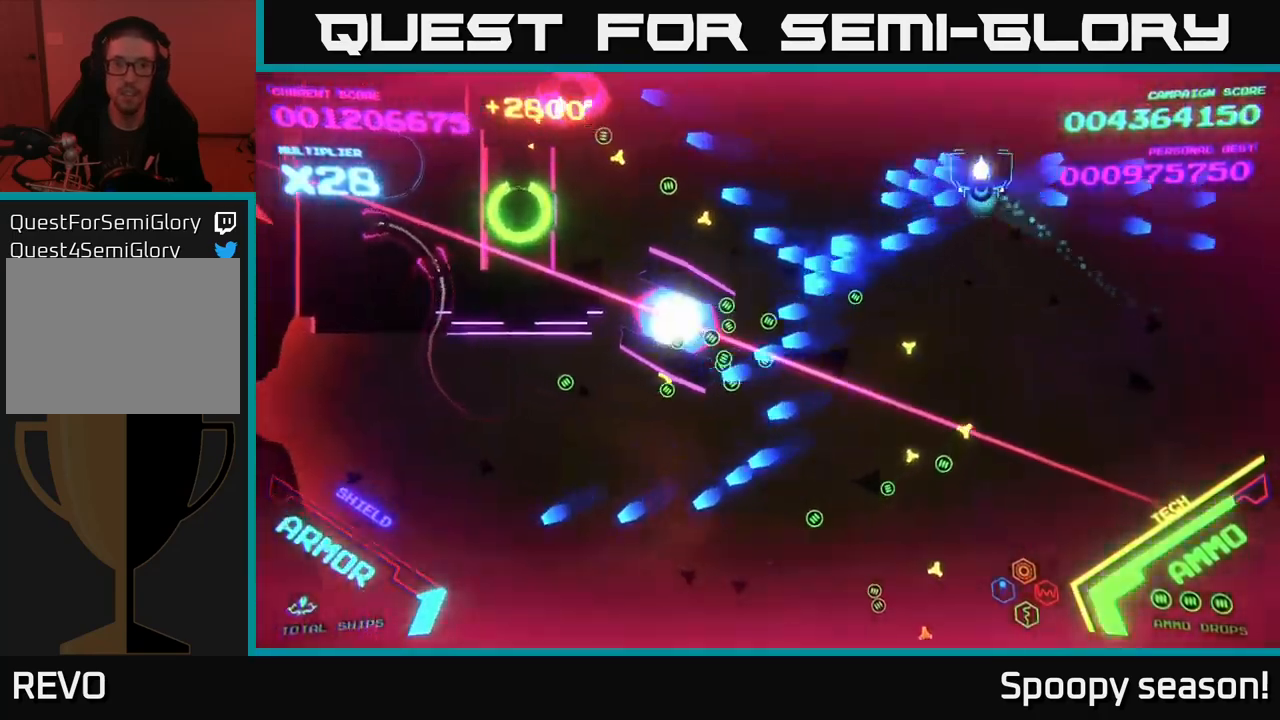
{"buttons": [], "left_stick": "up-right", "right_stick": "center", "events": [[234, "left_stick", "down-left"], [300, "B", "up"], [300, "left_stick", "down-right"], [317, "B", "down"], [367, "left_stick", "right"], [450, "B", "up"], [467, "left_stick", "up-right"]]}
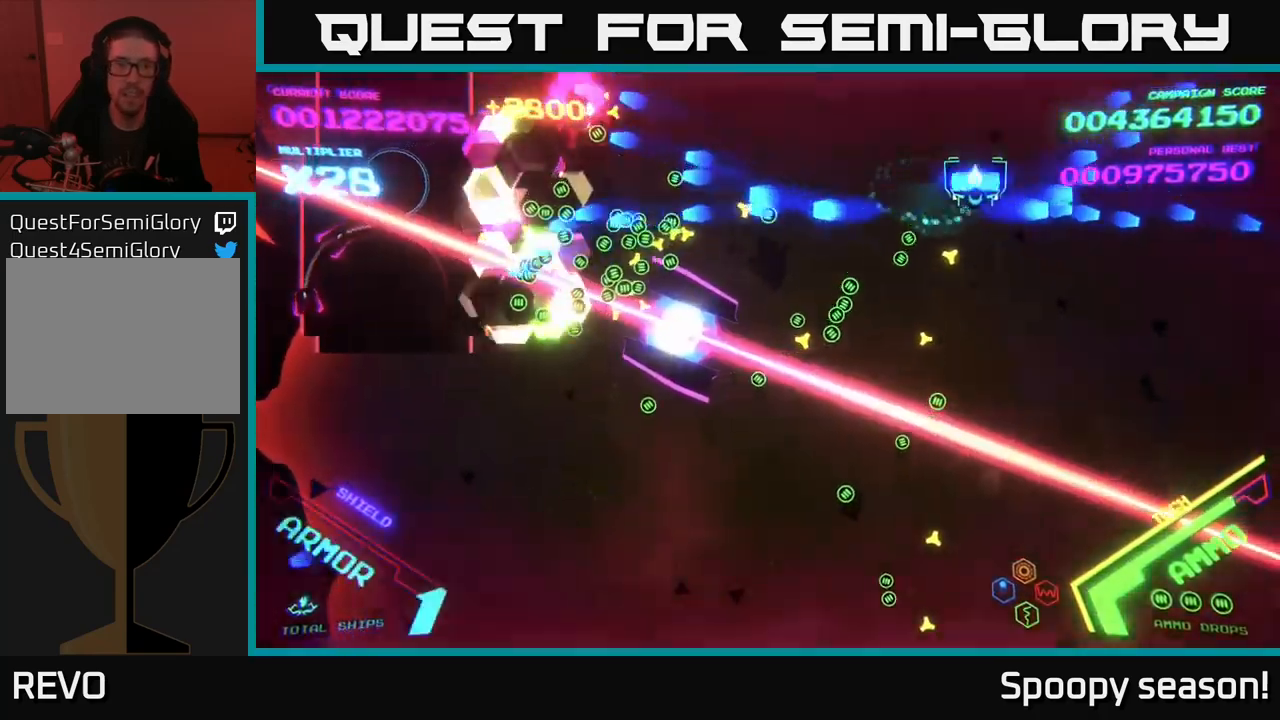
{"buttons": [], "left_stick": "down-left", "right_stick": "center", "events": [[17, "B", "down"], [117, "left_stick", "down-right"], [134, "B", "up"], [150, "B", "down"], [234, "left_stick", "right"], [284, "B", "up"], [334, "B", "down"], [367, "left_stick", "down-left"], [484, "B", "up"]]}
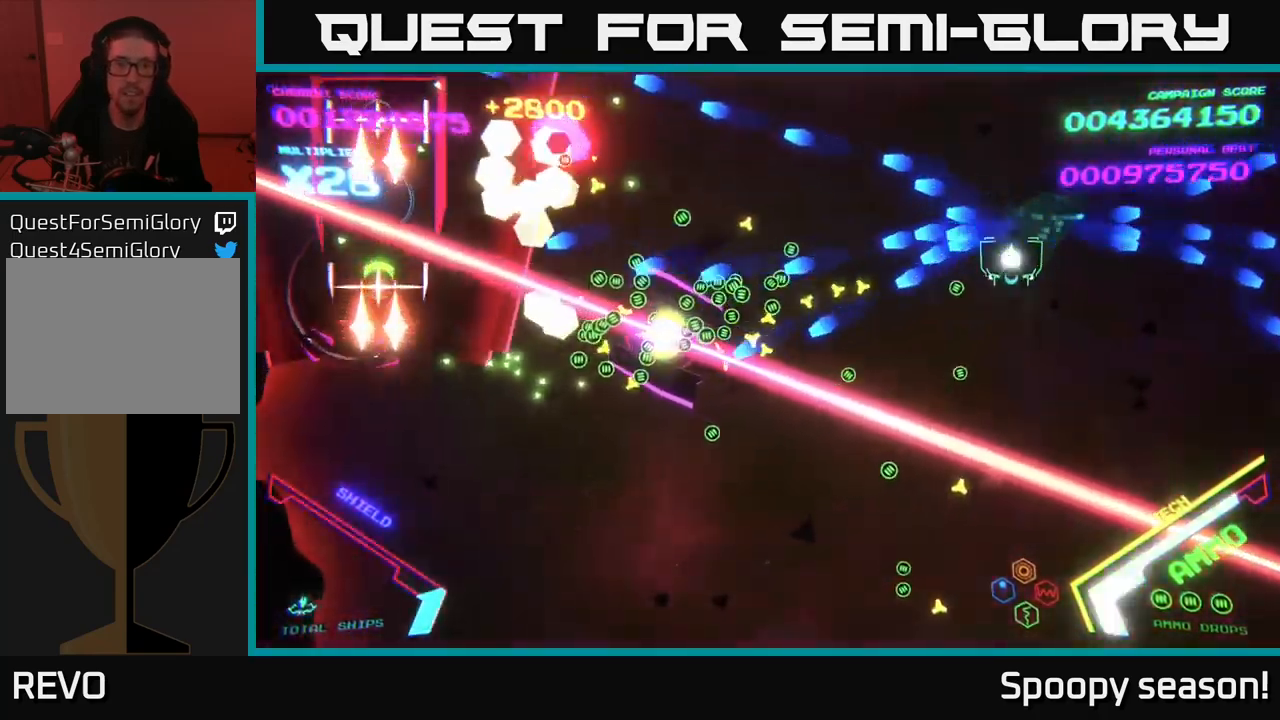
{"buttons": ["B"], "left_stick": "down", "right_stick": "center", "events": [[34, "B", "down"], [117, "left_stick", "up"], [167, "B", "up"], [200, "B", "down"], [317, "left_stick", "down"], [367, "B", "up"], [400, "B", "down"]]}
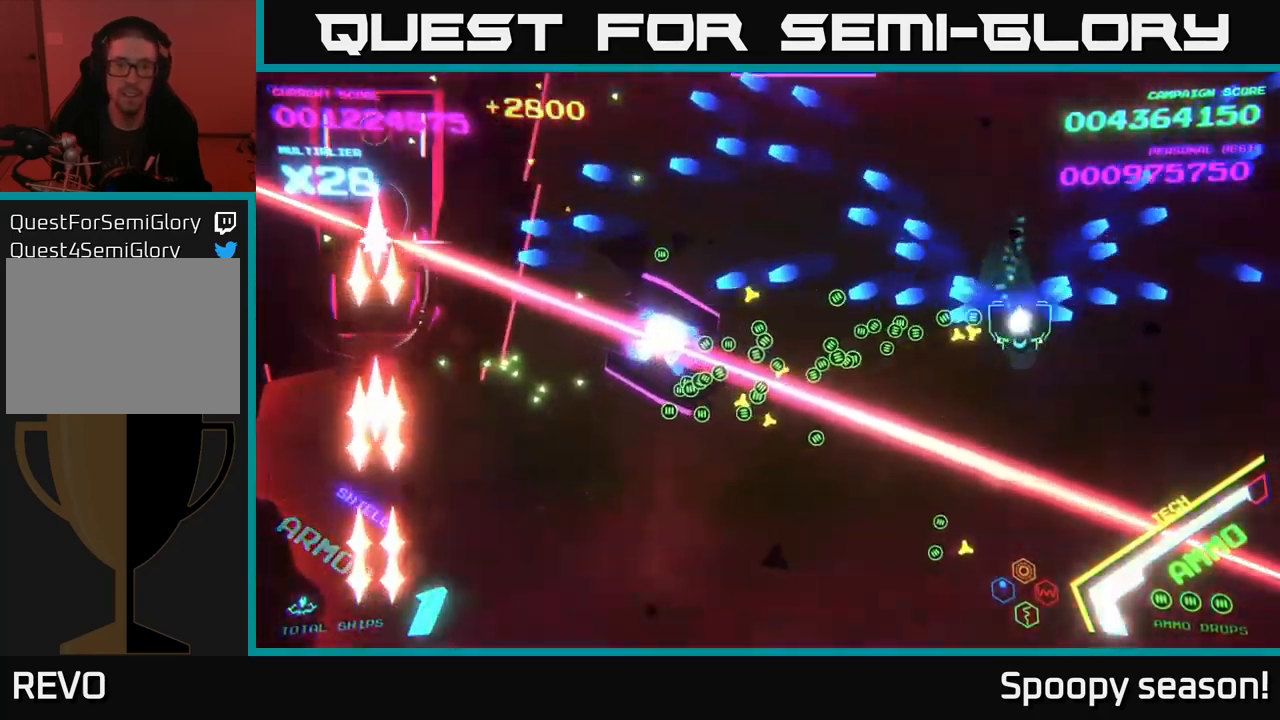
{"buttons": ["B"], "left_stick": "down-left", "right_stick": "center", "events": [[34, "B", "up"], [50, "B", "down"], [100, "left_stick", "right"], [150, "left_stick", "up-right"], [217, "B", "up"], [250, "B", "down"], [300, "left_stick", "up-left"], [350, "left_stick", "down-left"], [384, "B", "up"], [417, "B", "down"]]}
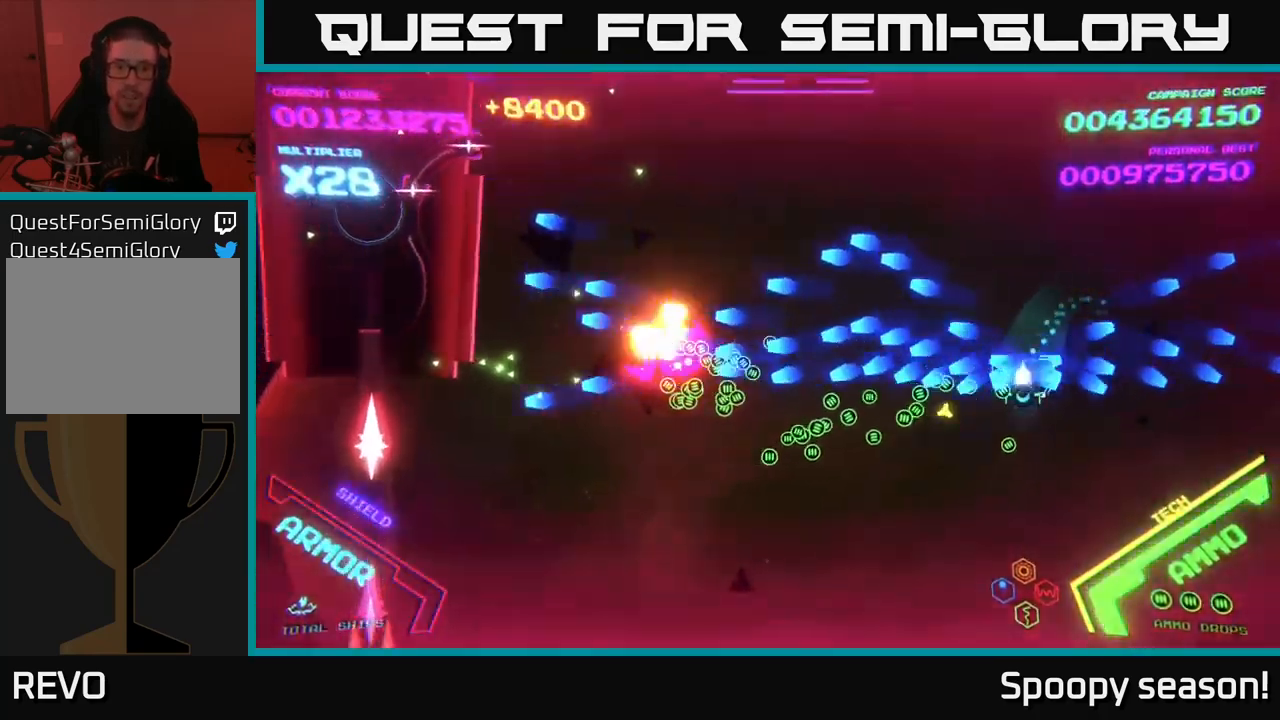
{"buttons": ["B"], "left_stick": "up-right", "right_stick": "center", "events": [[234, "B", "up"], [234, "left_stick", "up-left"], [284, "B", "down"], [400, "B", "up"], [417, "left_stick", "up-right"], [450, "B", "down"]]}
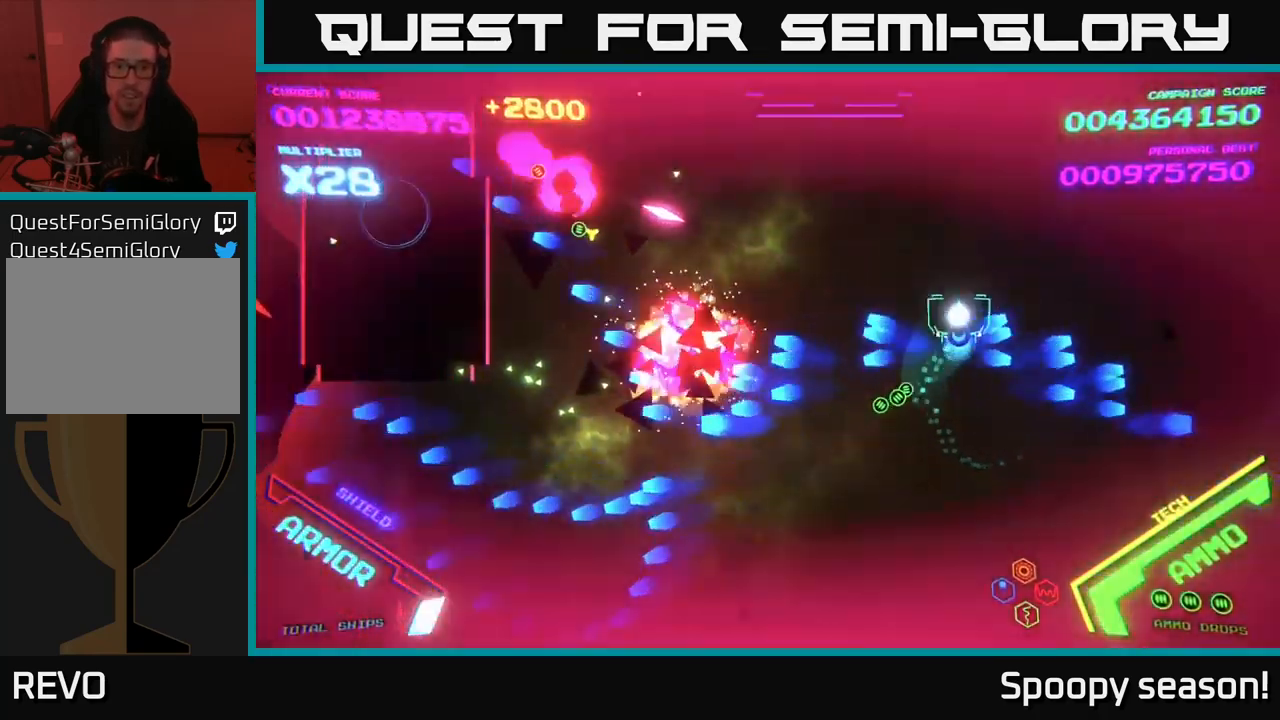
{"buttons": [], "left_stick": "up-right", "right_stick": "center", "events": [[267, "B", "up"], [334, "B", "down"], [500, "B", "up"]]}
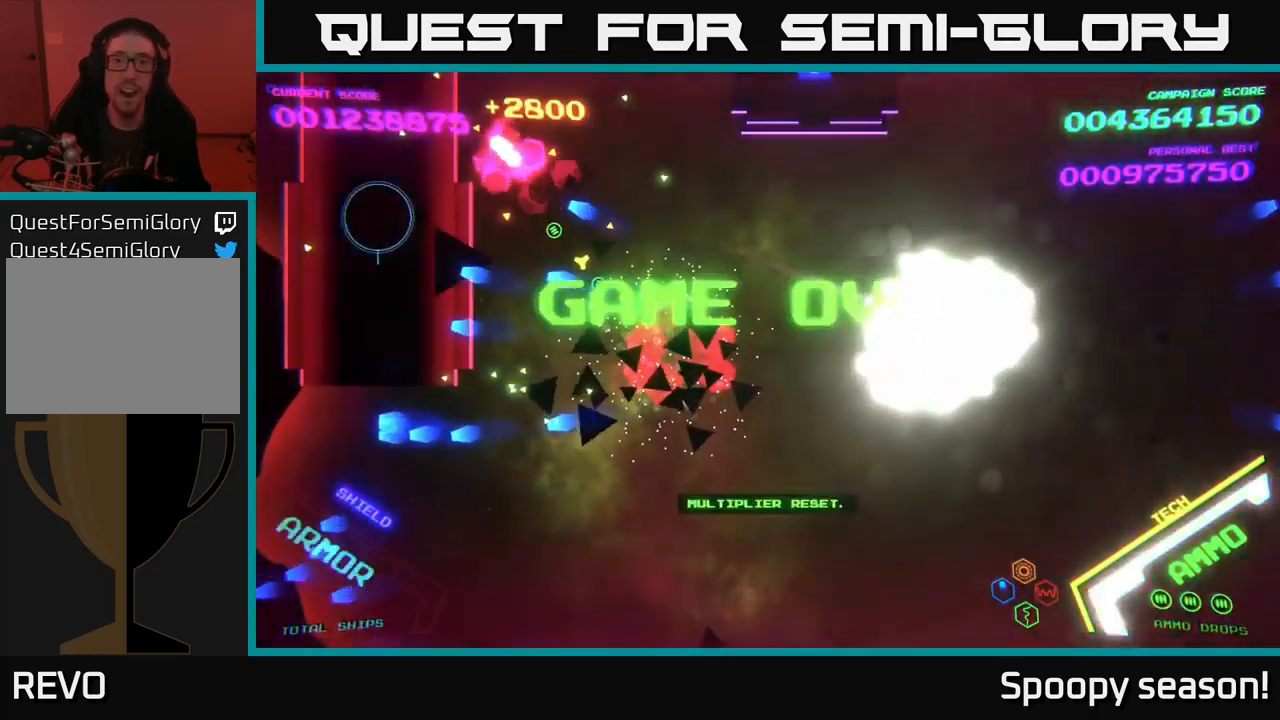
{"buttons": [], "left_stick": "center", "right_stick": "center", "events": [[34, "B", "down"], [50, "left_stick", "up"], [200, "B", "up"], [216, "left_stick", "center"]]}